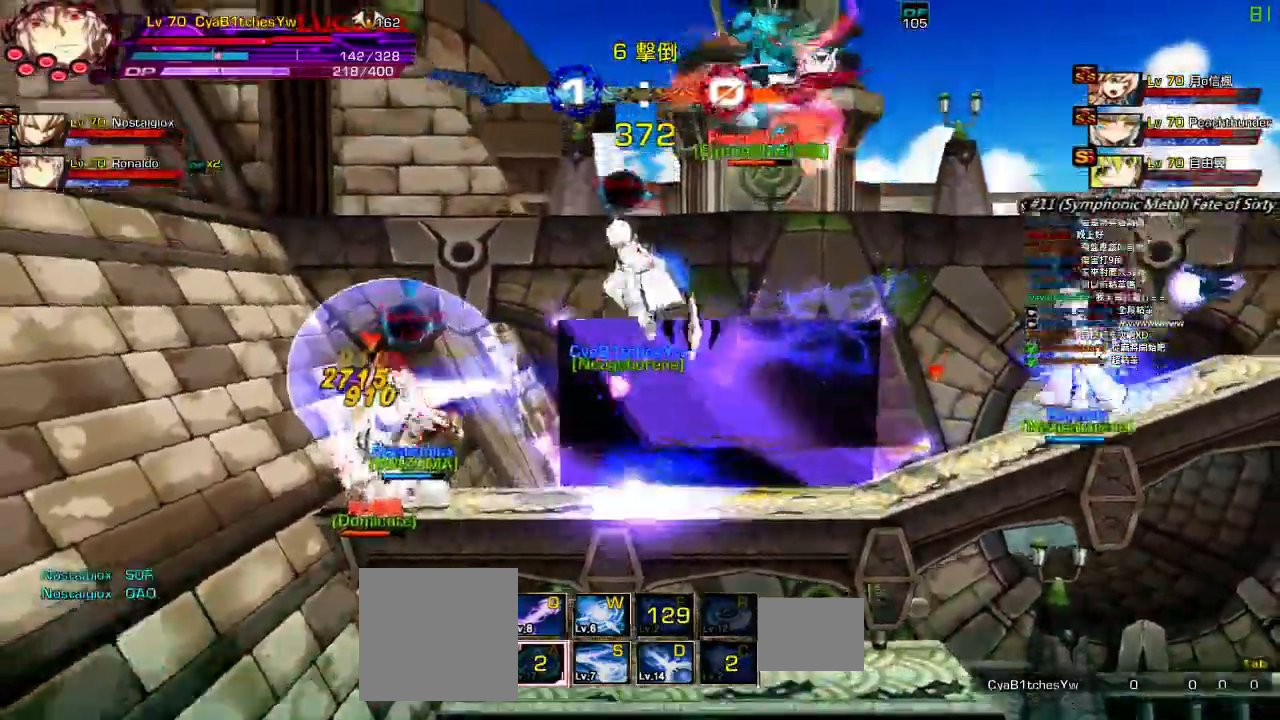
Gameplay with keyboard; each line is a JSON object with the keys held at the frame after it. "events" lists presses ("down") and releases ("up") of "a", "c", "ctrl", "d", "down", "e", "left", "q", "r", "right", "s", "space", "up", "w", "x" and "z" between this image and that frame as [ms after this image, input, new state], when the widget could be followed in between. No other keys are recorded. Mouse input is not recorded.
{"keys": ["up"]}
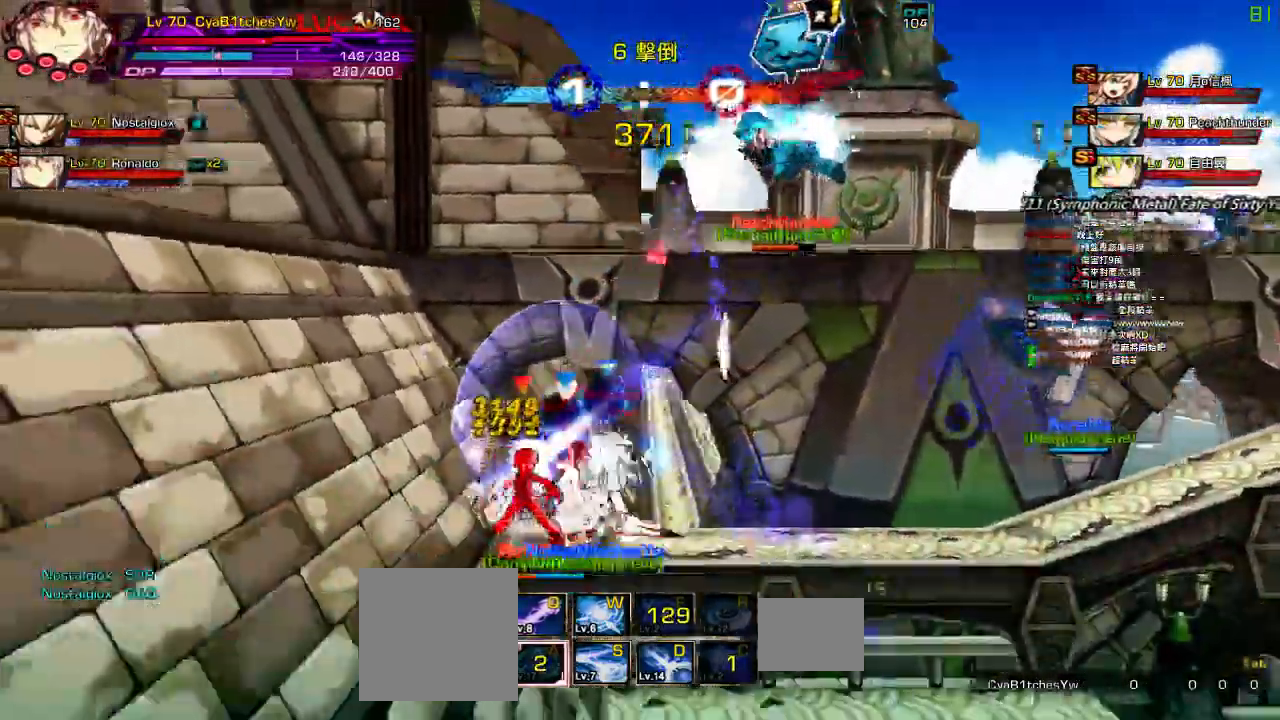
{"keys": ["right", "up"], "events": [[134, "z", "down"], [217, "up", "up"], [300, "z", "up"], [434, "up", "down"], [484, "right", "down"]]}
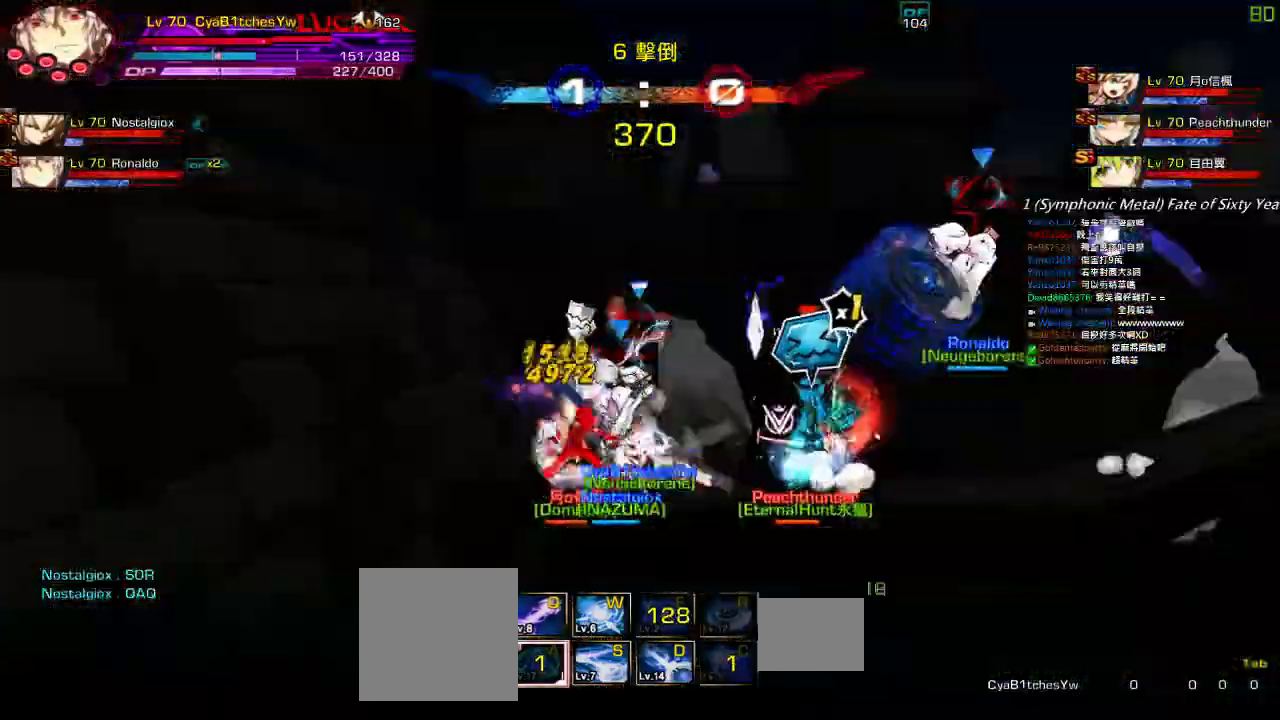
{"keys": ["left"], "events": [[67, "right", "up"], [67, "up", "up"], [134, "right", "down"], [167, "up", "down"], [234, "right", "up"], [267, "up", "up"], [367, "down", "down"], [384, "down", "up"], [484, "left", "down"]]}
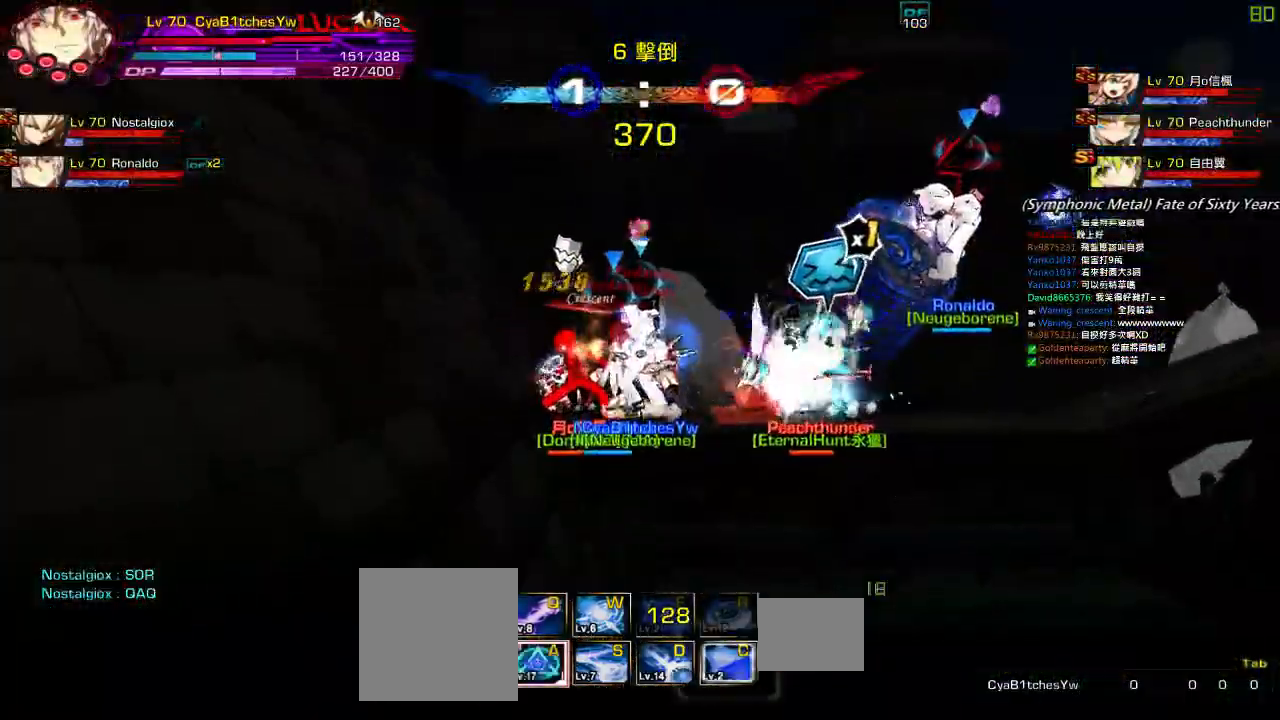
{"keys": ["left", "up"], "events": [[467, "up", "down"]]}
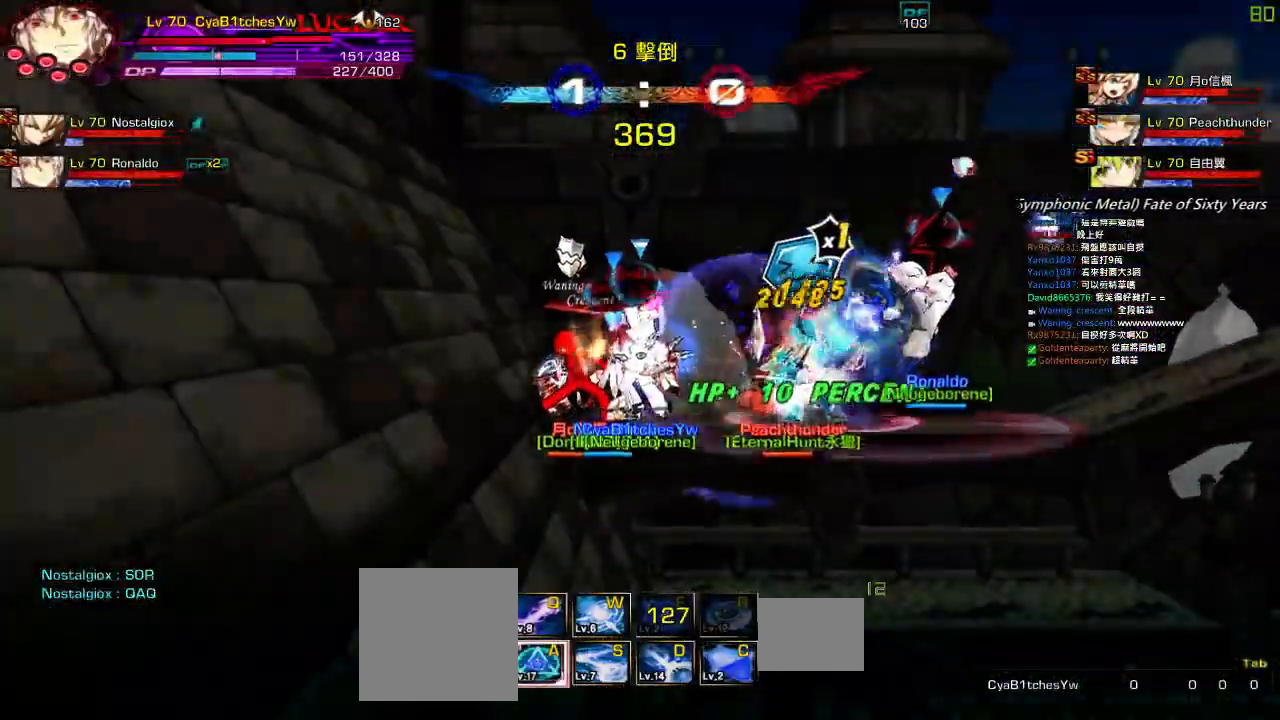
{"keys": ["right"], "events": [[234, "right", "down"], [300, "left", "up"], [367, "up", "up"], [400, "right", "up"], [450, "right", "down"]]}
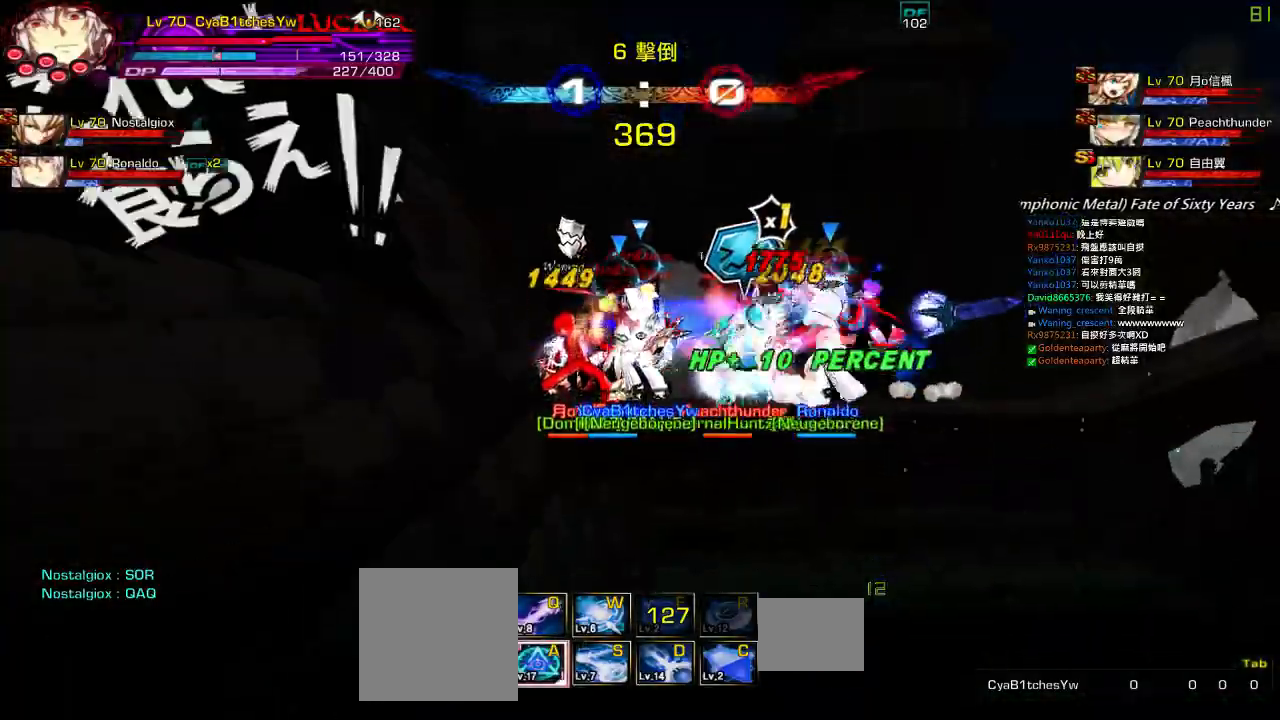
{"keys": ["right", "up"], "events": [[117, "up", "down"]]}
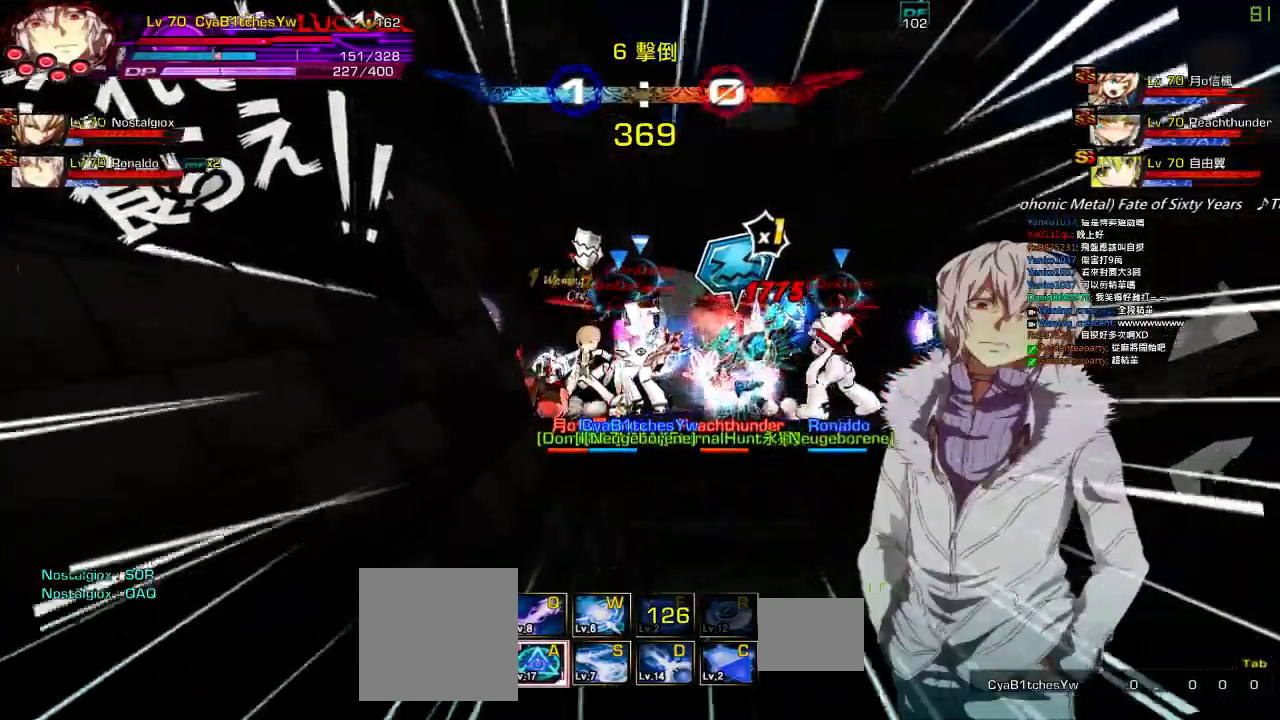
{"keys": ["left"], "events": [[67, "right", "up"], [67, "up", "up"], [217, "left", "down"]]}
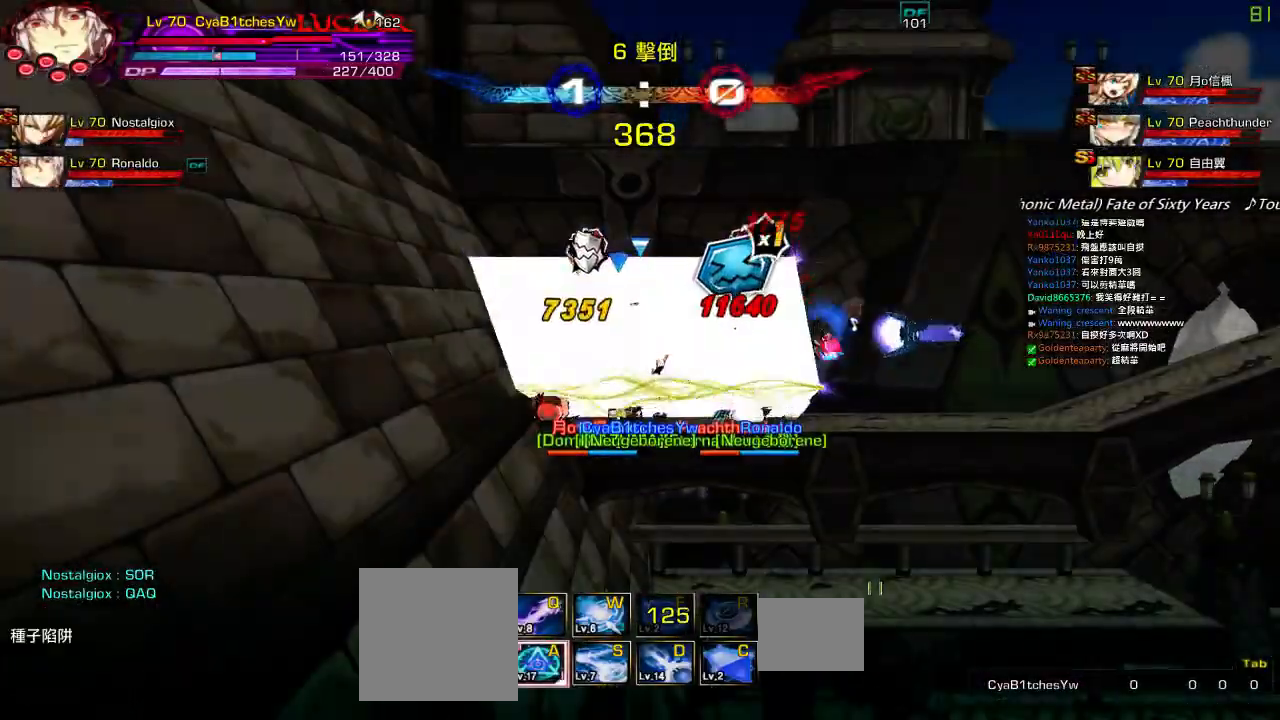
{"keys": ["right", "up"], "events": [[400, "up", "down"], [467, "right", "down"], [500, "left", "up"]]}
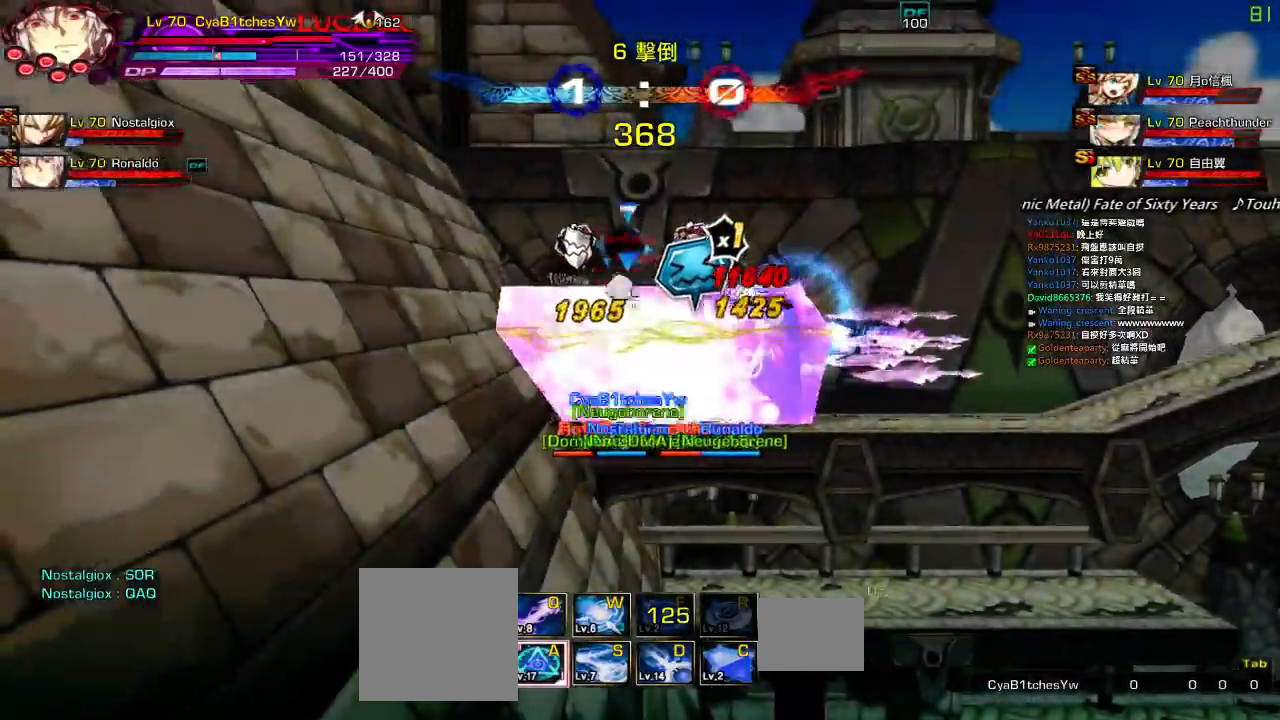
{"keys": [], "events": [[17, "up", "up"], [67, "right", "up"], [100, "right", "down"], [100, "up", "down"], [200, "right", "up"], [200, "up", "up"], [267, "down", "down"], [317, "left", "down"], [350, "z", "down"], [417, "down", "up"], [417, "z", "up"], [484, "left", "up"]]}
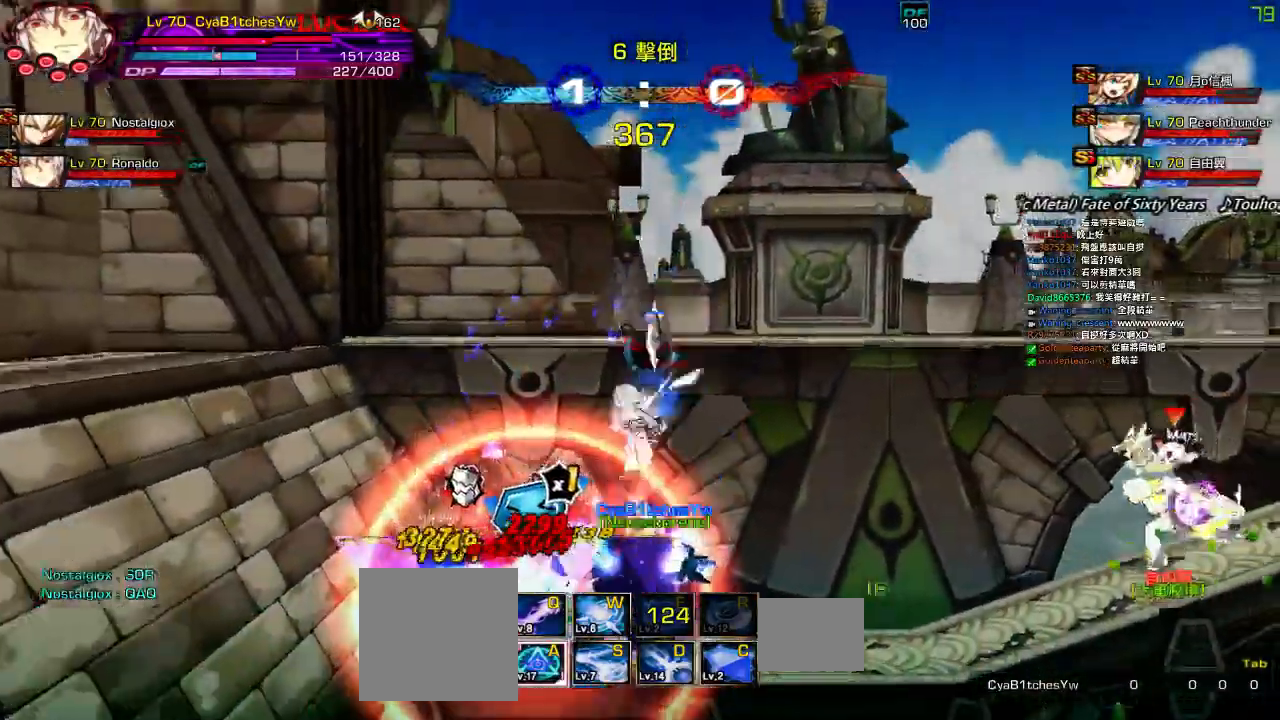
{"keys": [], "events": [[34, "ctrl", "down"], [100, "ctrl", "up"], [184, "ctrl", "down"], [234, "ctrl", "up"], [317, "ctrl", "down"], [400, "ctrl", "up"]]}
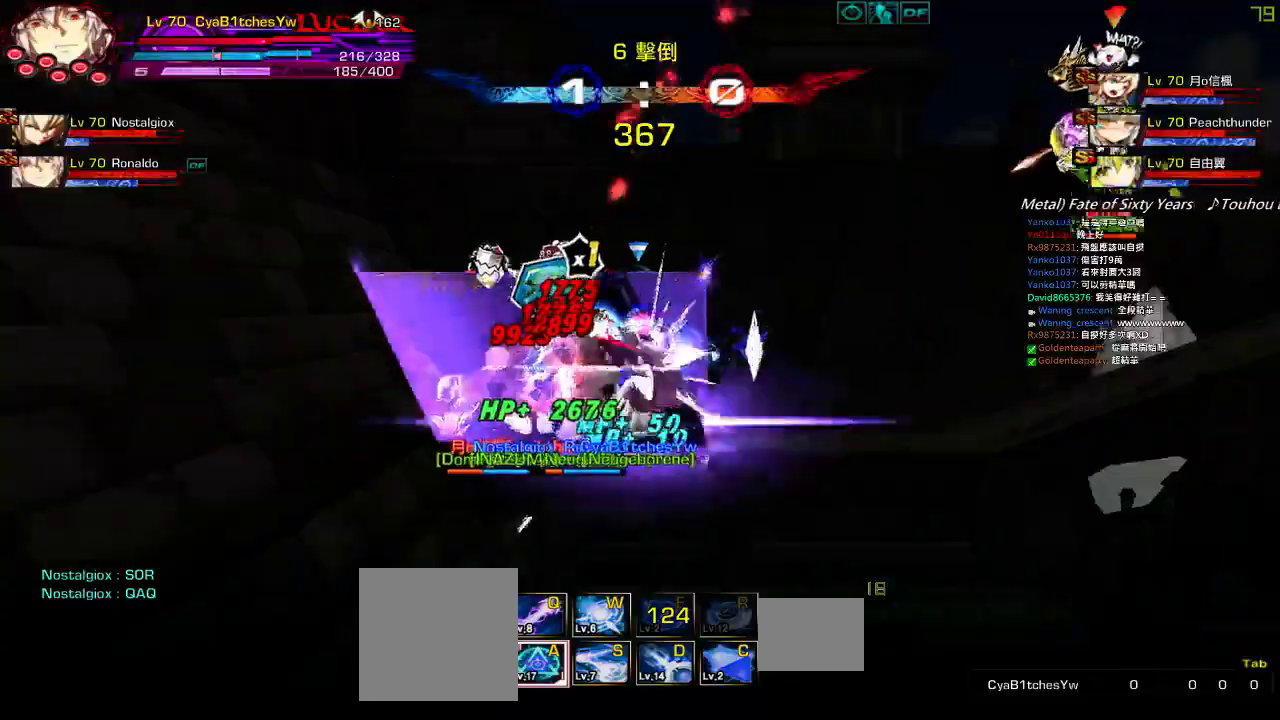
{"keys": ["right", "up"], "events": [[84, "left", "down"], [150, "up", "down"], [184, "right", "down"], [250, "left", "up"], [250, "right", "up"], [250, "up", "up"], [317, "right", "down"], [450, "up", "down"]]}
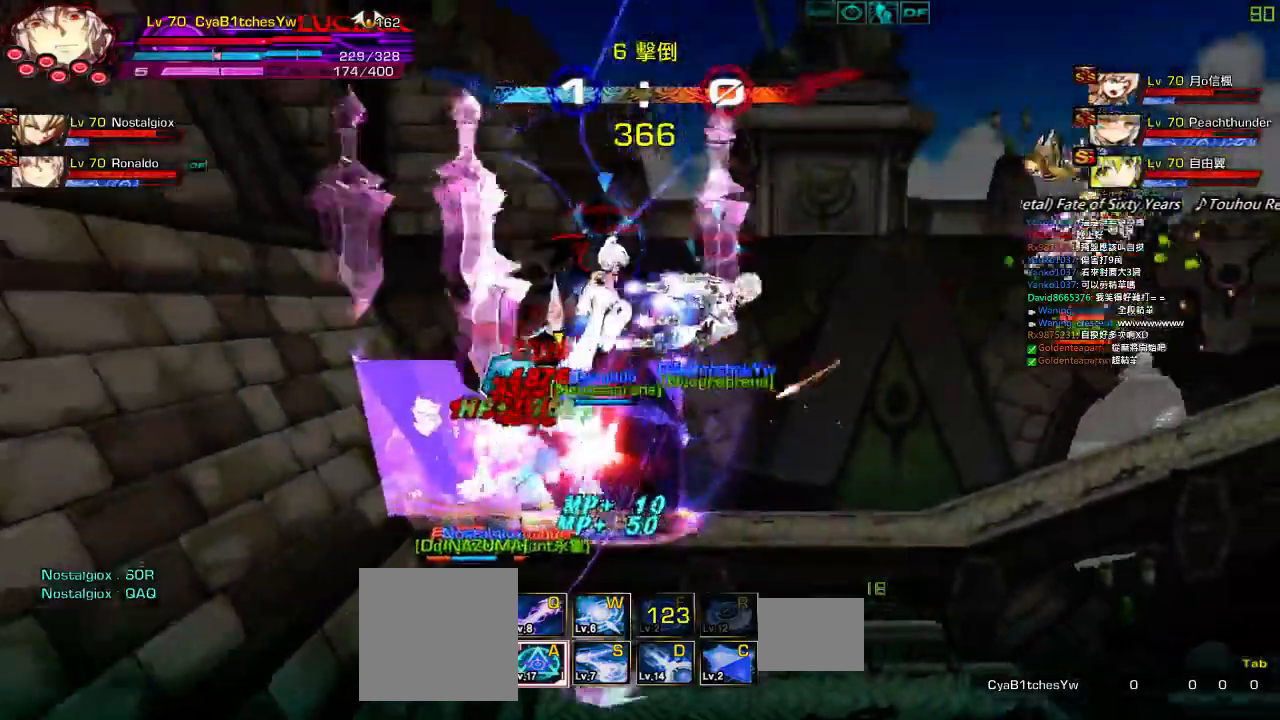
{"keys": ["right", "z"], "events": [[284, "left", "down"], [300, "right", "up"], [300, "up", "up"], [367, "right", "down"], [367, "z", "down"], [417, "left", "up"]]}
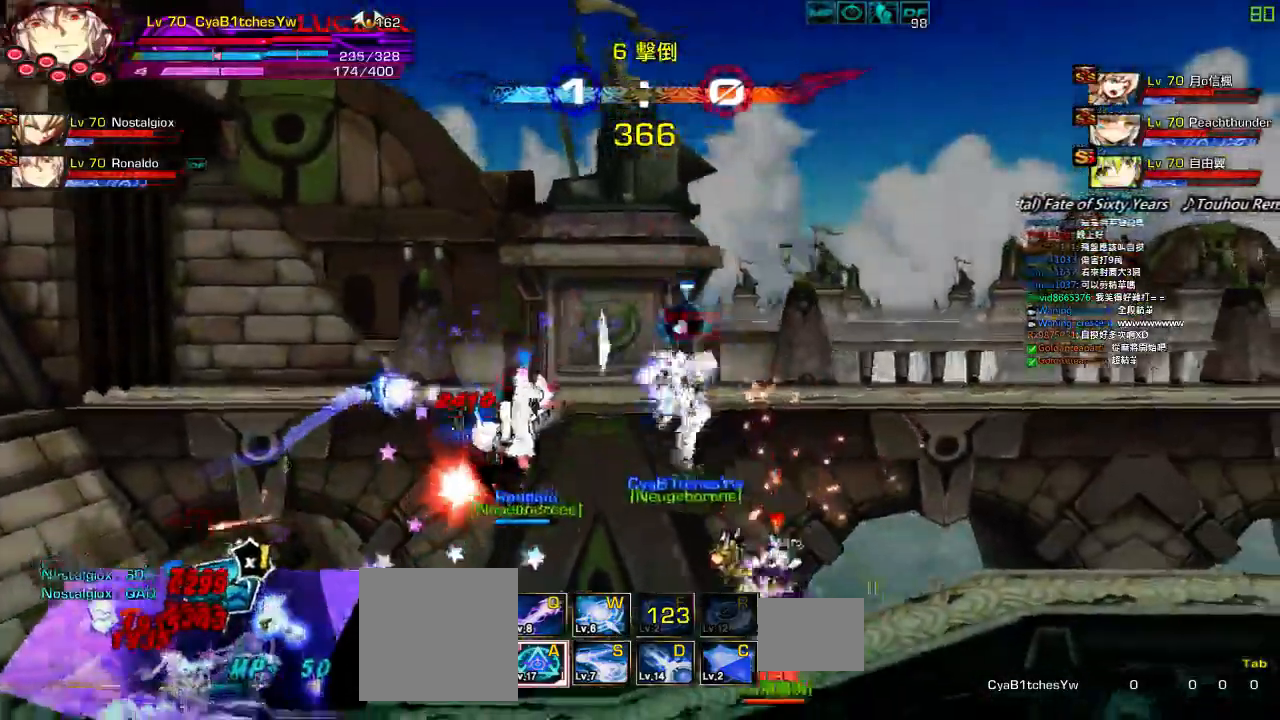
{"keys": [], "events": [[17, "right", "up"], [50, "z", "up"], [134, "up", "down"], [184, "up", "up"], [234, "up", "down"], [284, "z", "down"], [400, "up", "up"], [417, "z", "up"]]}
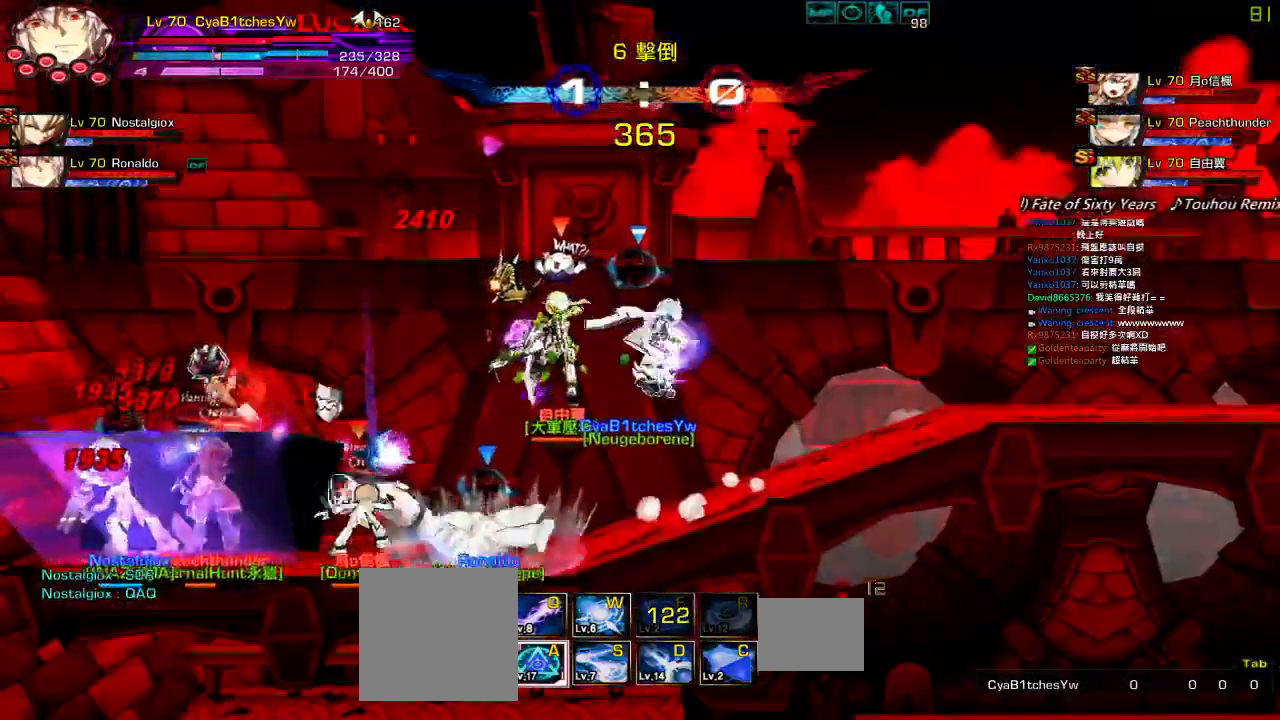
{"keys": [], "events": [[100, "right", "down"], [100, "up", "down"], [200, "right", "up"], [200, "up", "up"], [267, "right", "down"], [434, "right", "up"]]}
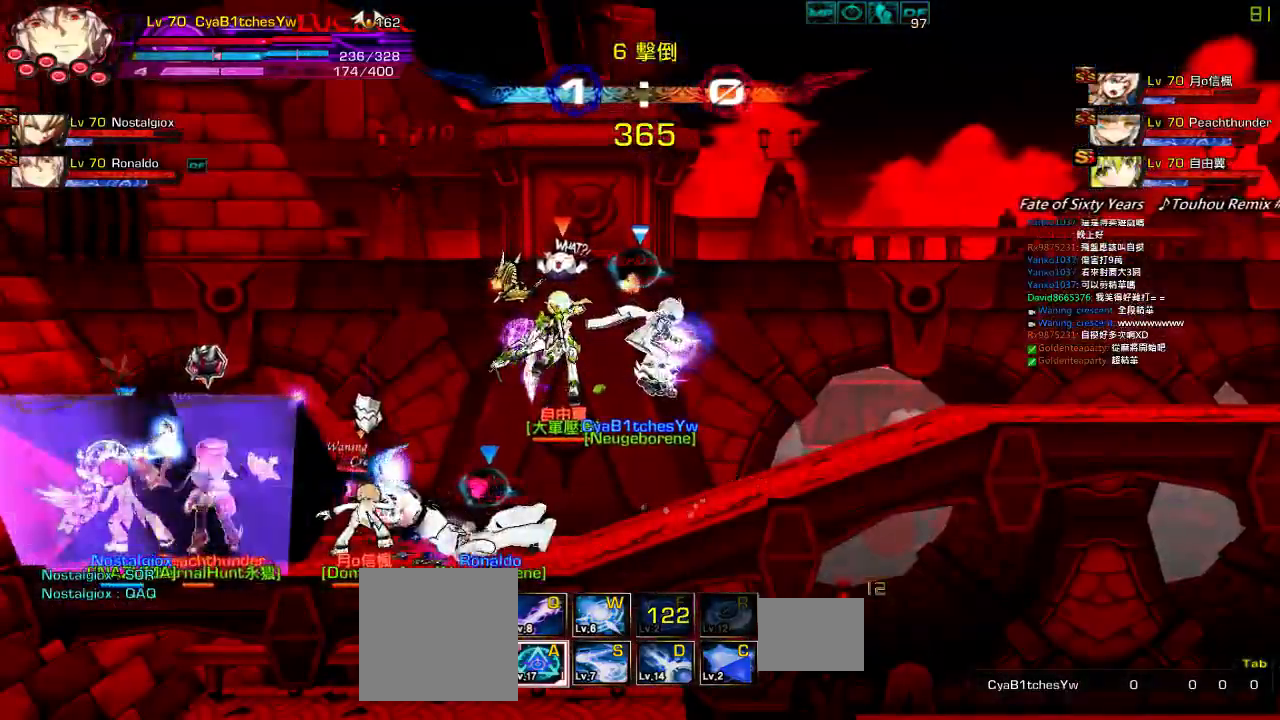
{"keys": ["q", "right"], "events": [[34, "right", "down"], [167, "q", "down"], [184, "down", "down"], [234, "down", "up"], [267, "q", "up"], [367, "q", "down"], [434, "q", "up"], [484, "q", "down"]]}
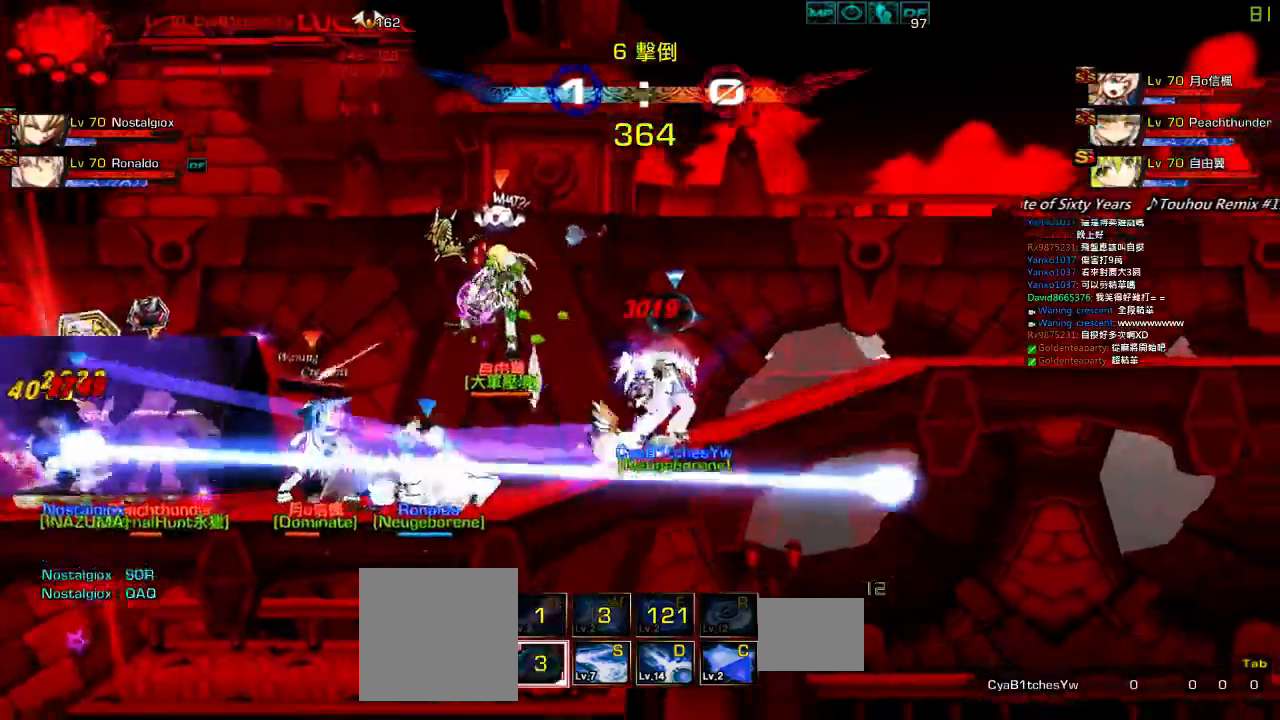
{"keys": ["right"], "events": [[67, "q", "up"], [367, "q", "down"], [467, "q", "up"]]}
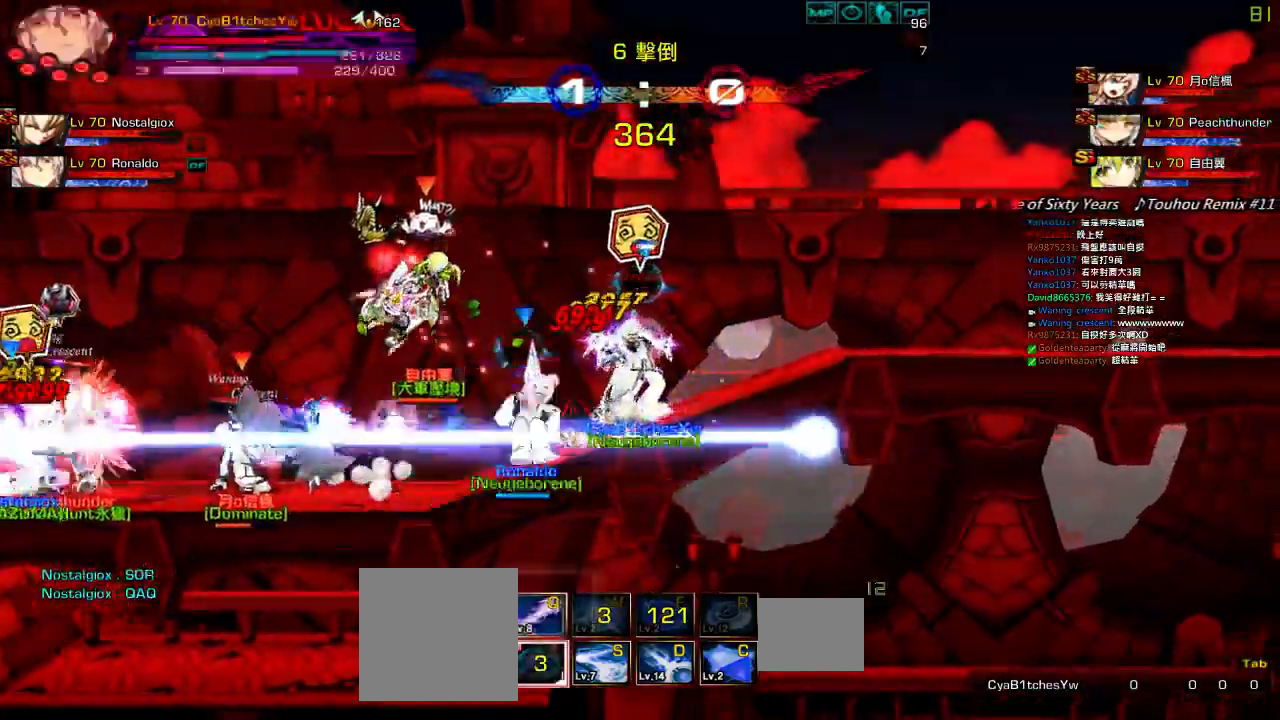
{"keys": ["q", "right"], "events": [[67, "q", "down"], [167, "q", "up"], [267, "q", "down"], [367, "q", "up"], [434, "q", "down"]]}
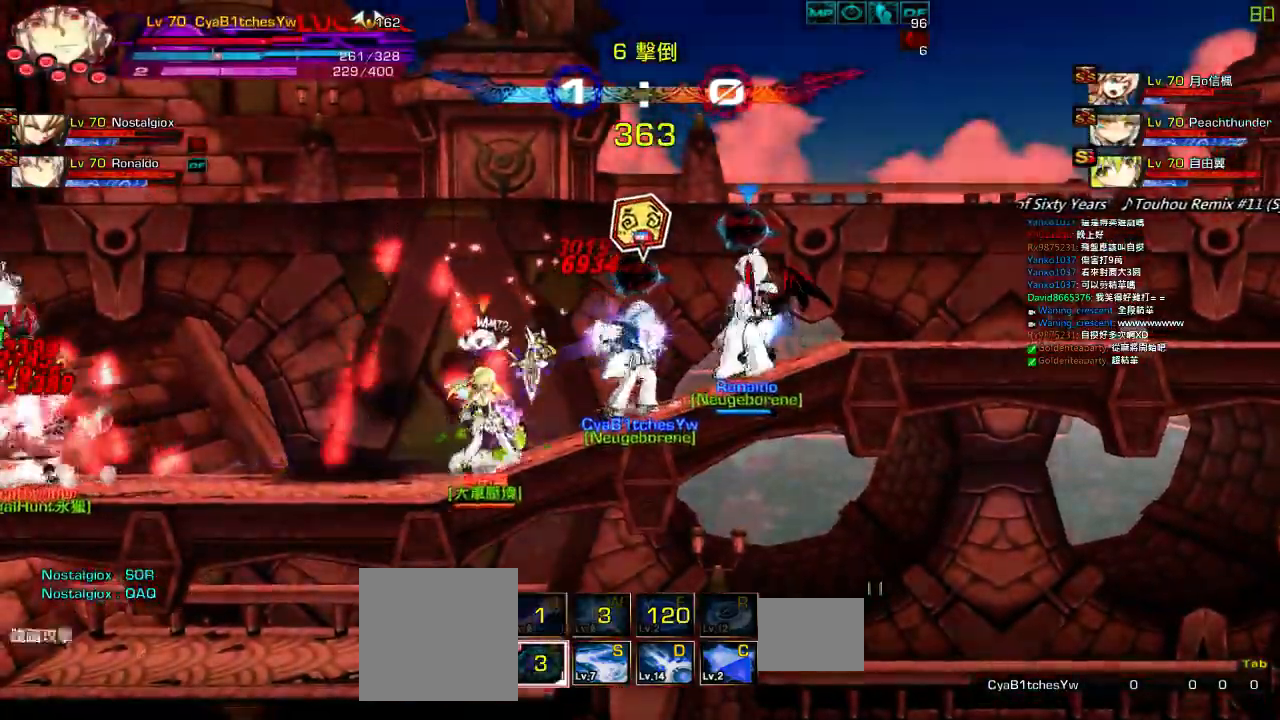
{"keys": ["left"], "events": [[34, "q", "up"], [84, "q", "down"], [184, "q", "up"], [250, "q", "down"], [317, "q", "up"], [367, "right", "up"], [417, "left", "down"]]}
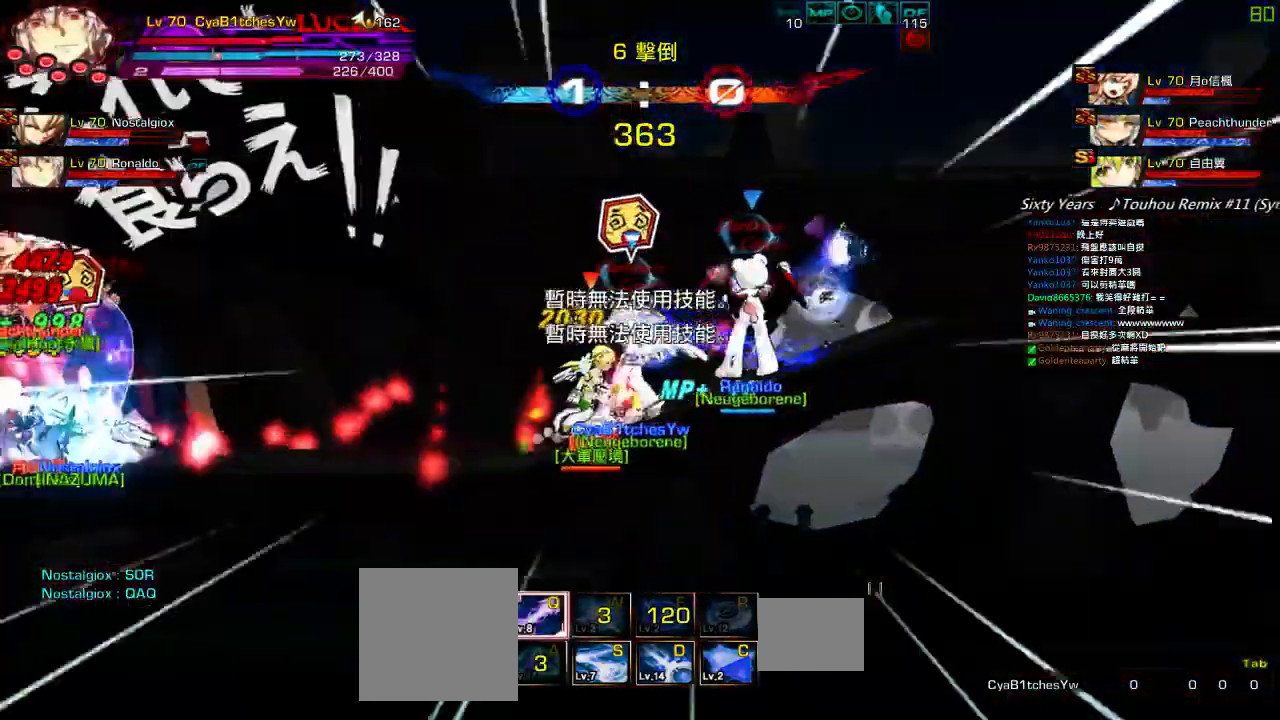
{"keys": [], "events": [[17, "left", "up"], [50, "z", "down"], [150, "z", "up"]]}
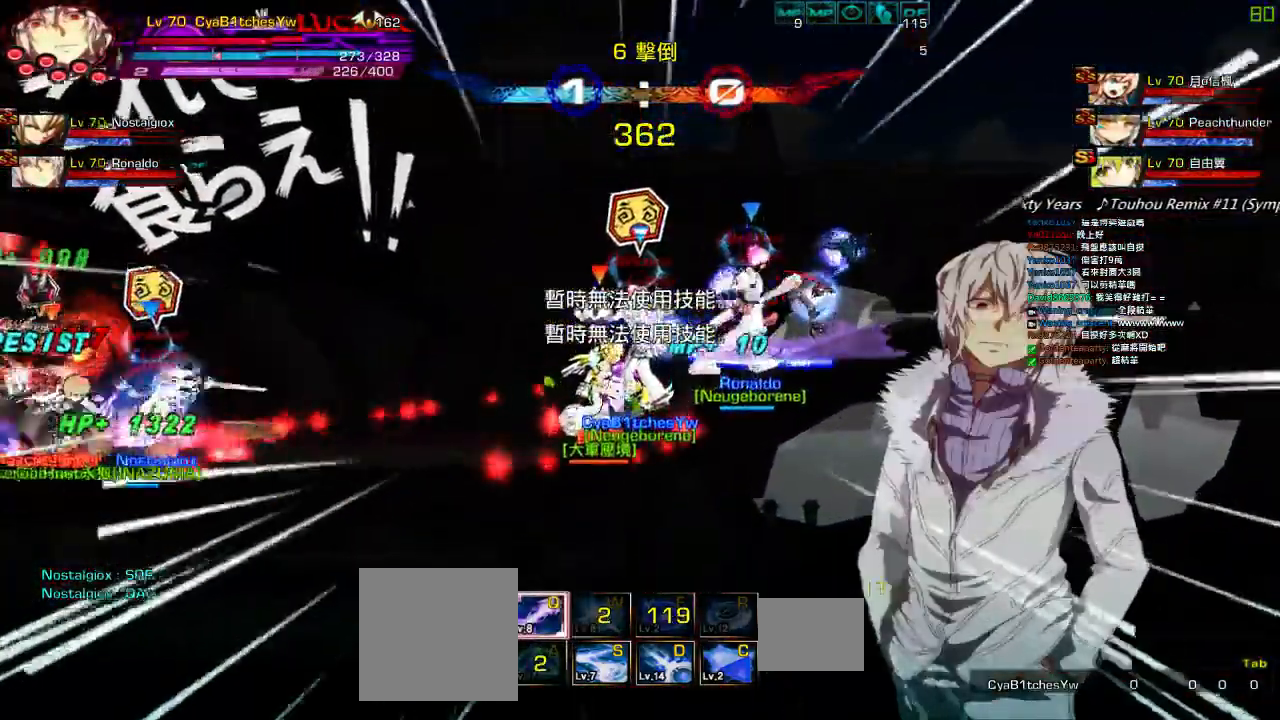
{"keys": [], "events": [[384, "q", "down"], [484, "q", "up"]]}
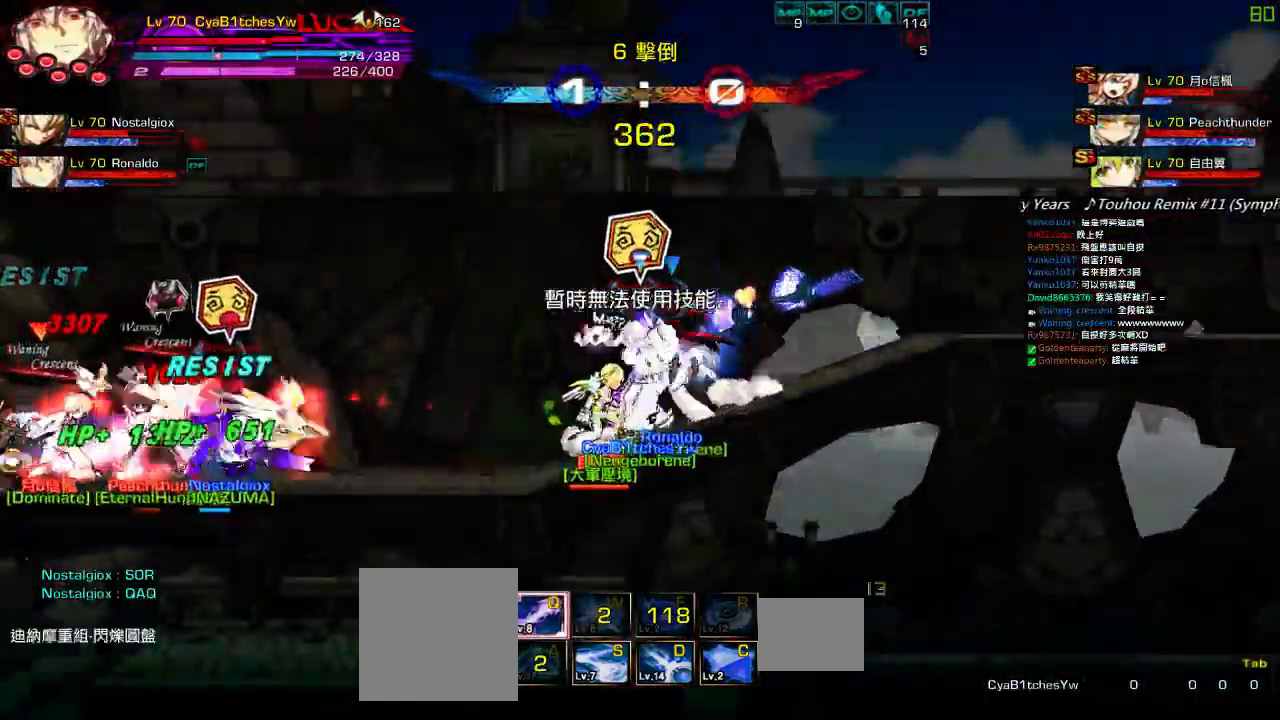
{"keys": ["q"], "events": [[34, "q", "down"], [117, "q", "up"], [167, "q", "down"], [250, "q", "up"], [350, "q", "down"], [417, "q", "up"], [467, "q", "down"]]}
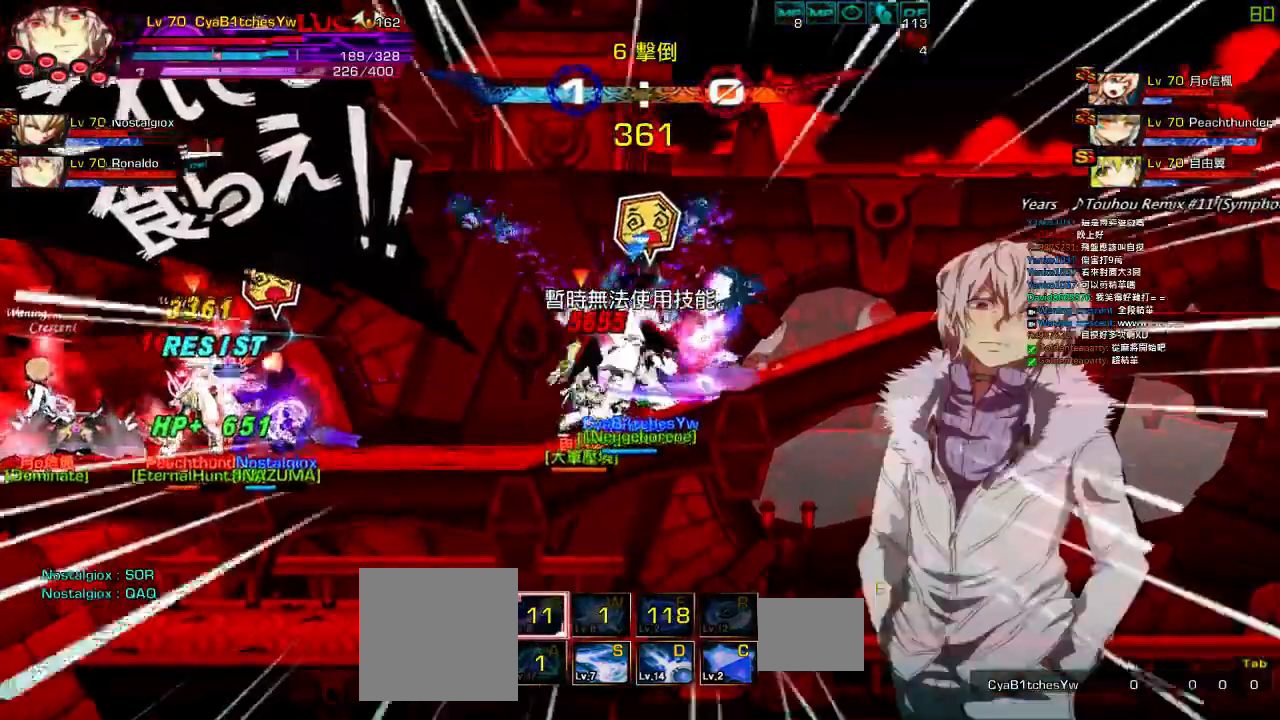
{"keys": [], "events": [[67, "q", "up"], [317, "s", "down"], [400, "s", "up"]]}
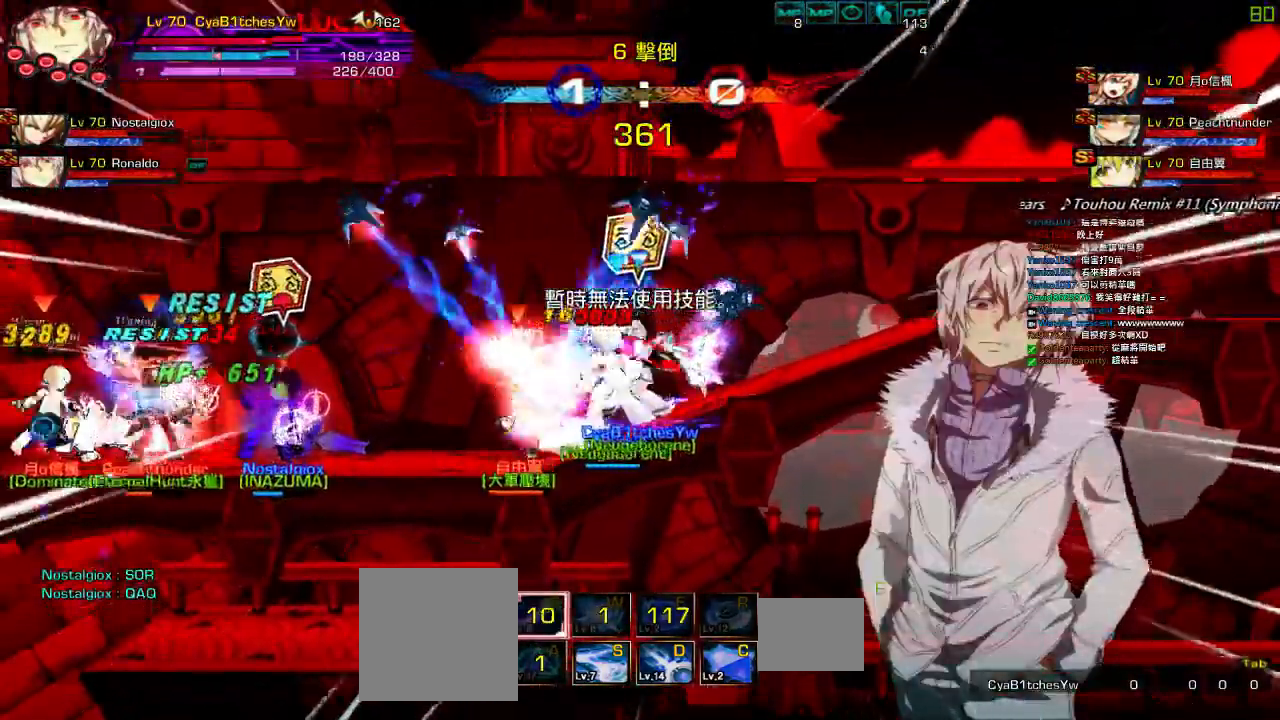
{"keys": [], "events": [[134, "s", "down"], [200, "s", "up"], [267, "s", "down"], [317, "s", "up"], [417, "s", "down"], [484, "s", "up"]]}
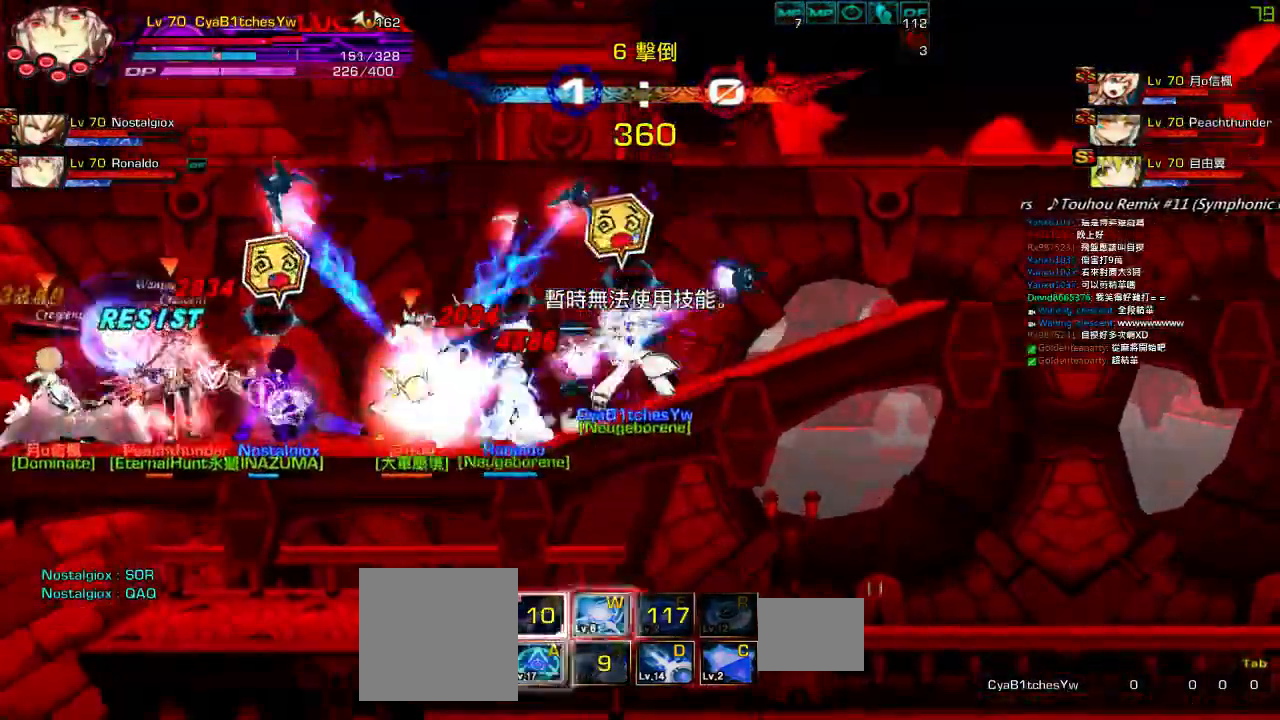
{"keys": [], "events": [[84, "s", "down"], [184, "s", "up"]]}
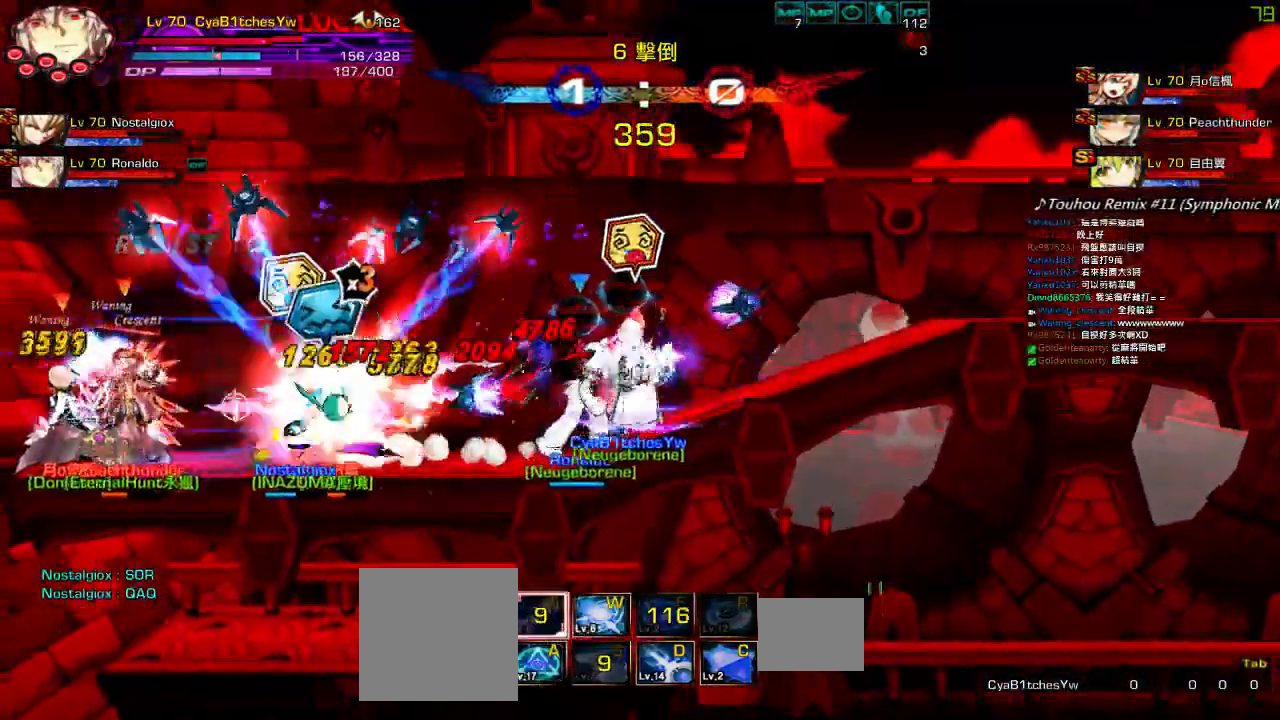
{"keys": ["right"], "events": [[200, "up", "down"], [217, "right", "down"], [400, "right", "up"], [400, "up", "up"], [467, "right", "down"]]}
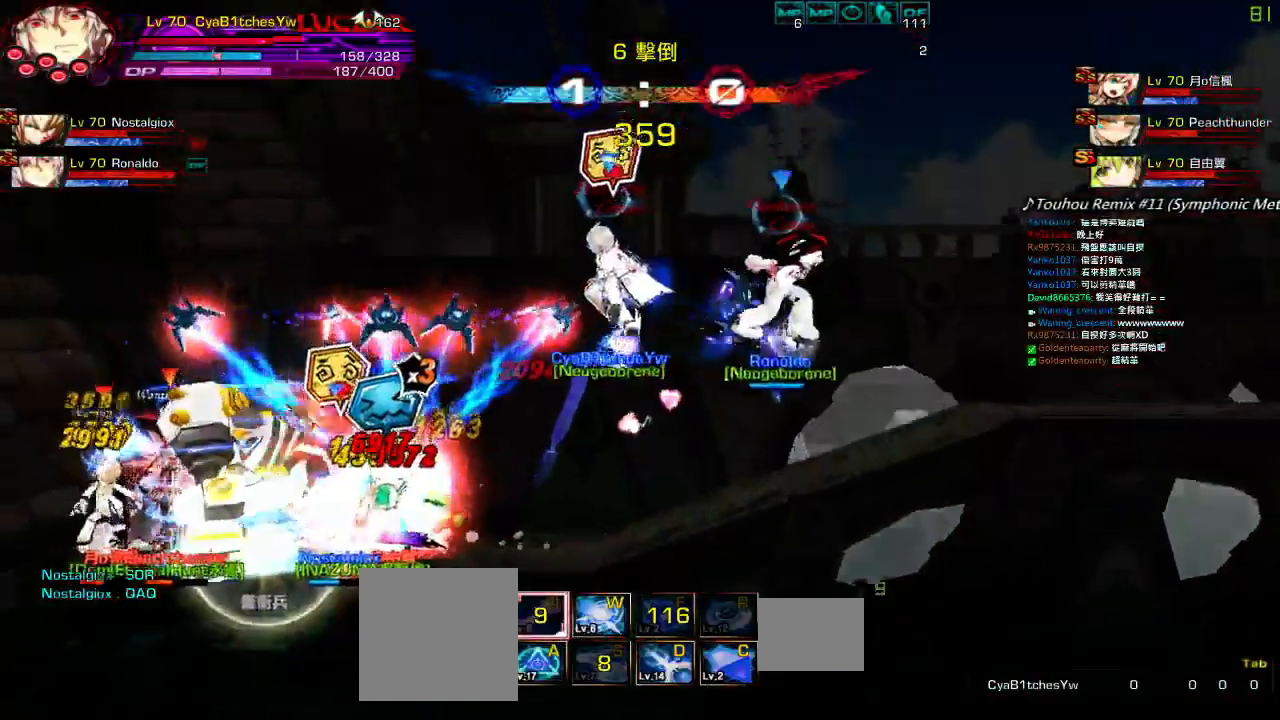
{"keys": [], "events": [[217, "up", "down"], [400, "left", "down"], [467, "right", "up"], [467, "up", "up"], [500, "left", "up"]]}
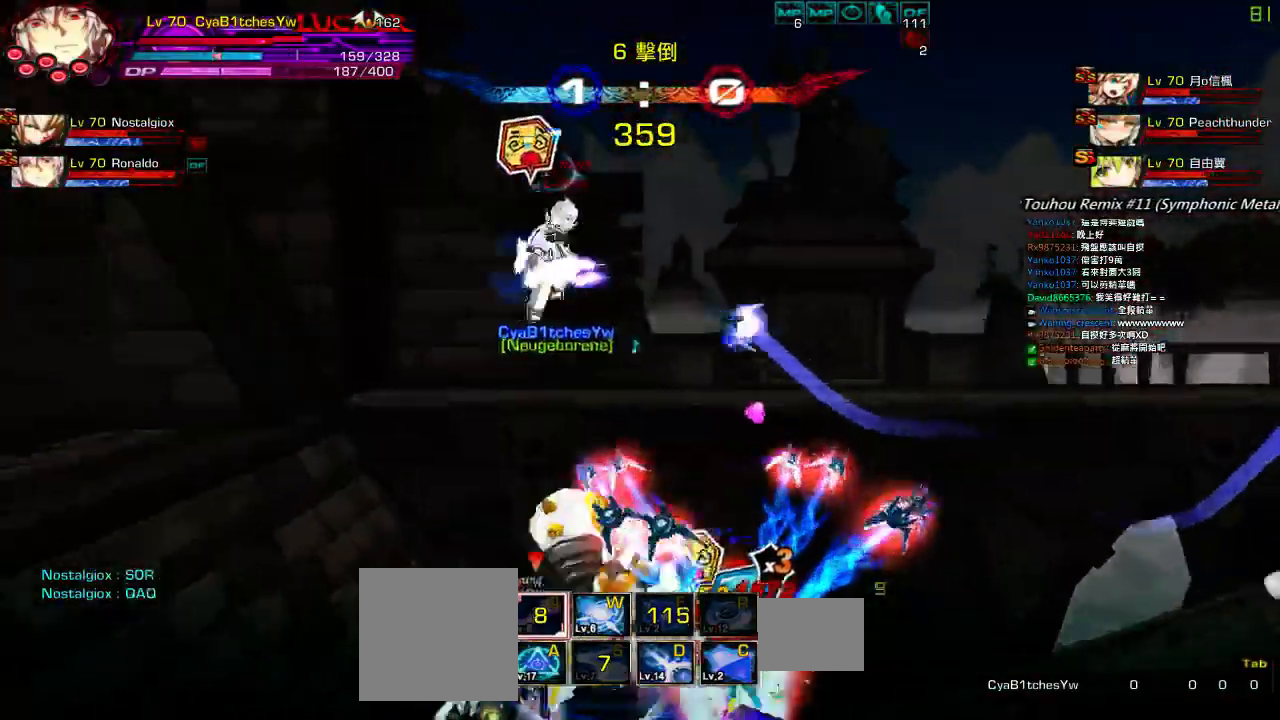
{"keys": [], "events": [[17, "right", "down"], [117, "right", "up"], [200, "up", "down"], [334, "up", "up"]]}
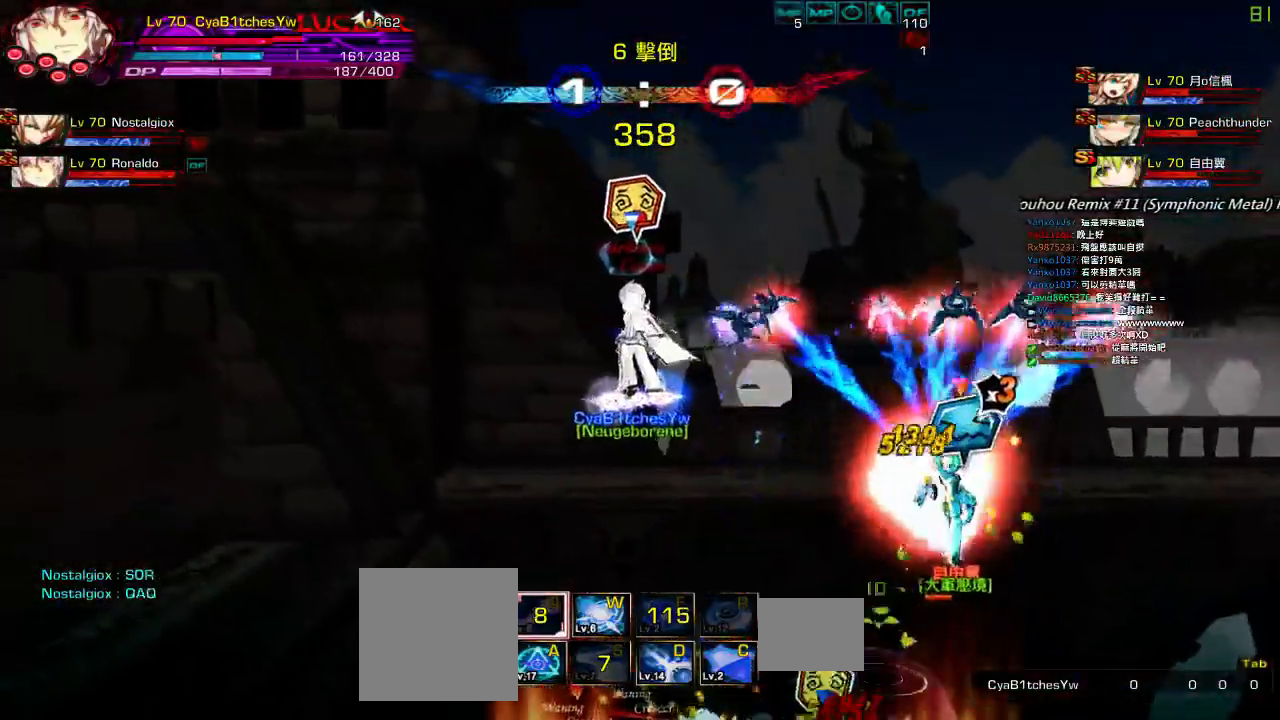
{"keys": [], "events": []}